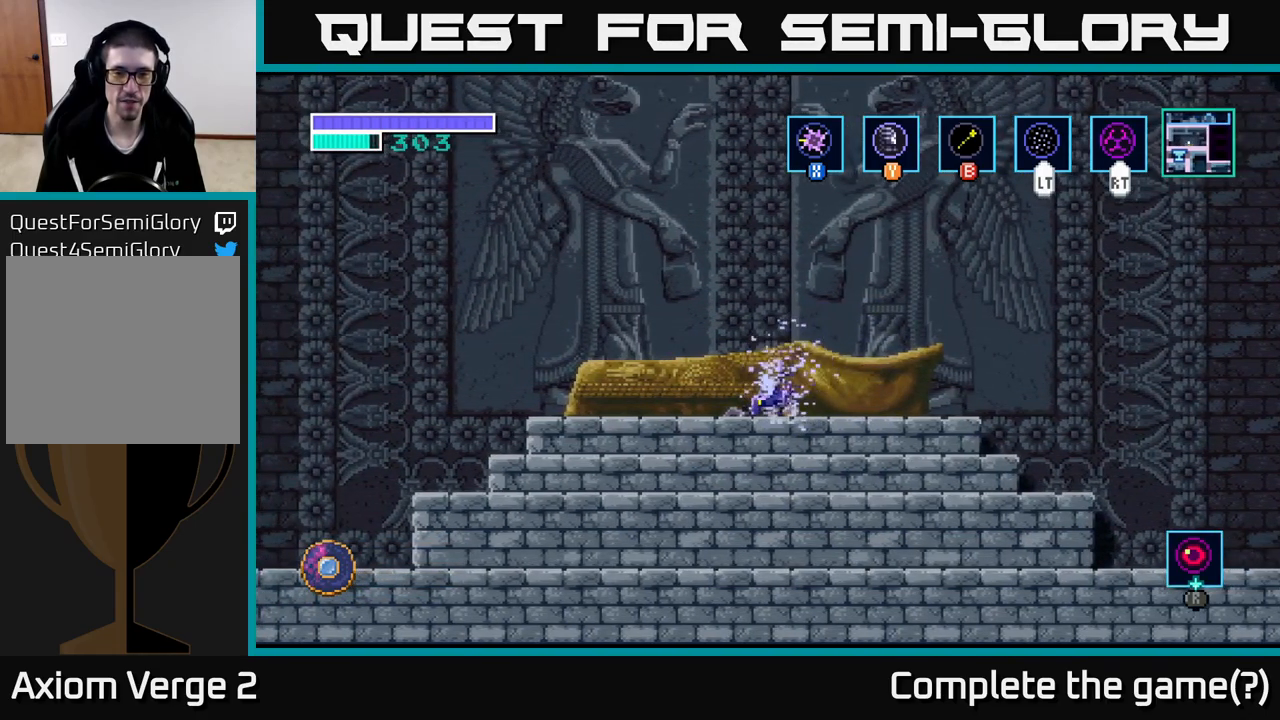
Gameplay with a controller (Xbox layout); each line is a JSON object with the inputs held at the frame after it. "events" lists button and stick changes between this image and that frame as [ms after this image, input, new state], when the widget could be followed in between.
{"buttons": [], "left_stick": "right", "right_stick": "center", "events": [[283, "left_stick", "down-left"], [433, "left_stick", "down-right"], [483, "left_stick", "right"]]}
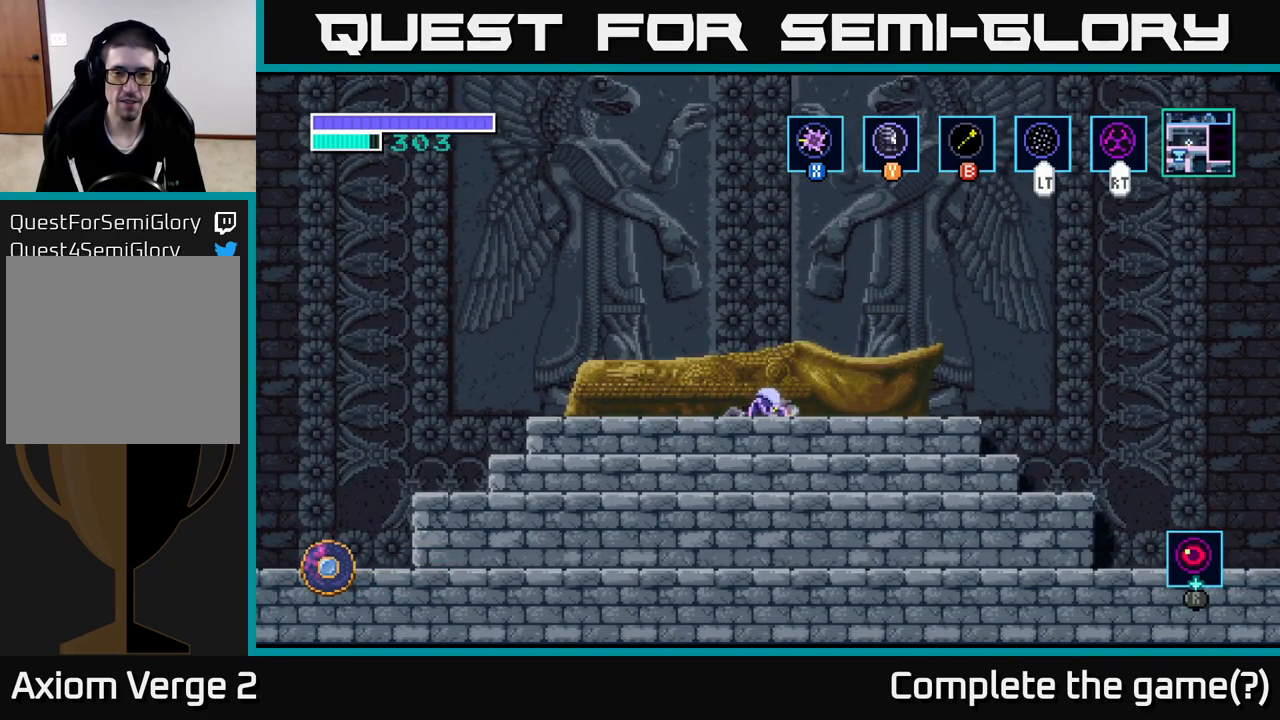
{"buttons": [], "left_stick": "right", "right_stick": "center", "events": [[117, "left_stick", "center"], [183, "left_stick", "left"], [433, "left_stick", "right"]]}
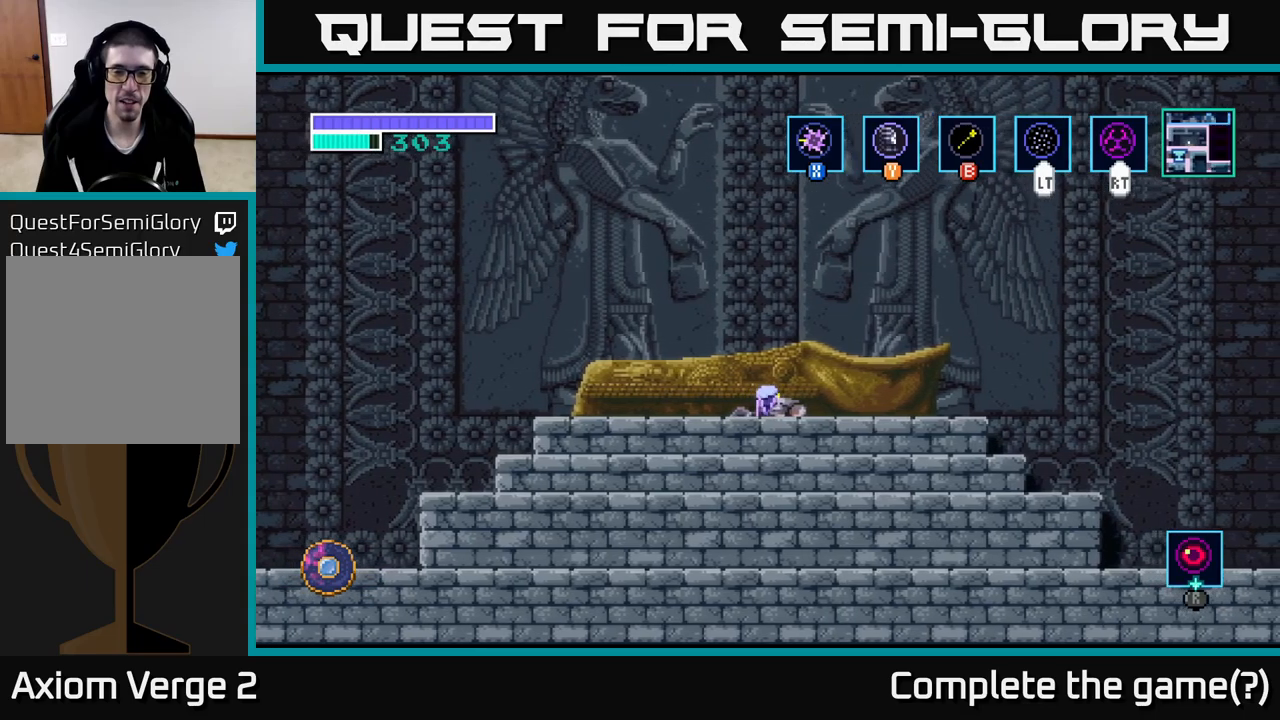
{"buttons": [], "left_stick": "right", "right_stick": "center", "events": [[33, "X", "down"], [183, "X", "up"]]}
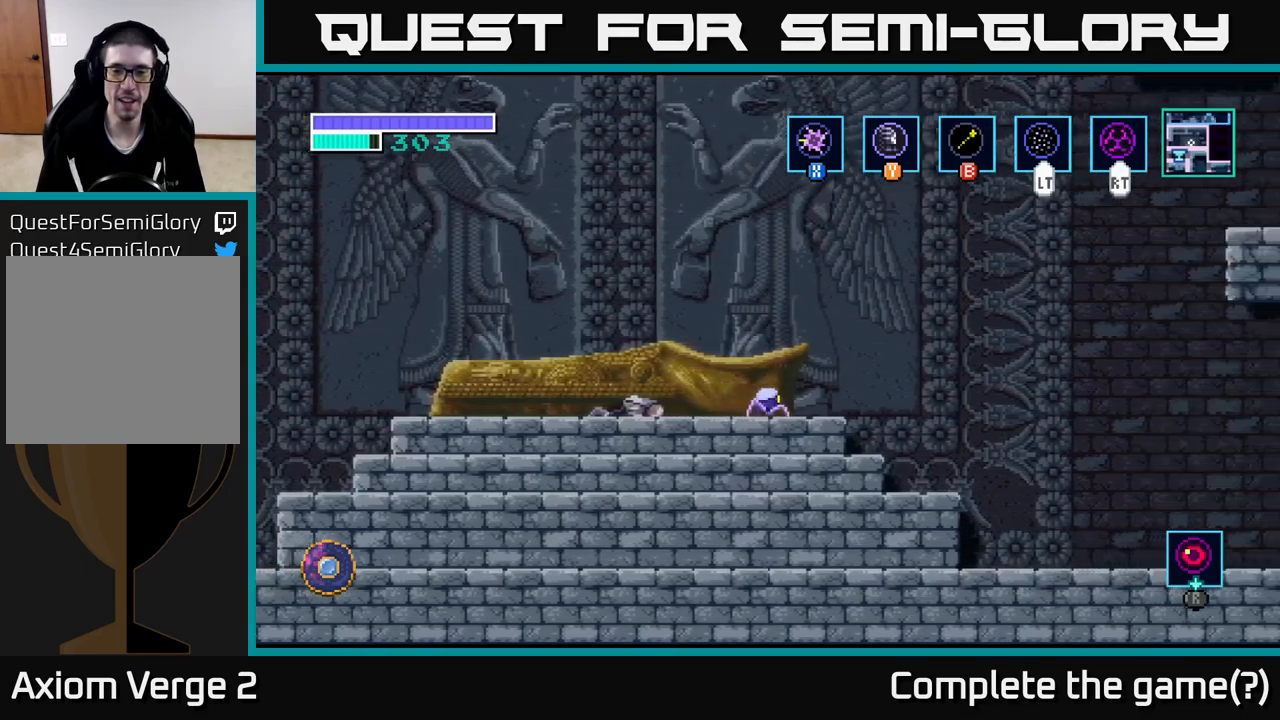
{"buttons": [], "left_stick": "right", "right_stick": "center", "events": [[83, "A", "down"], [483, "A", "up"]]}
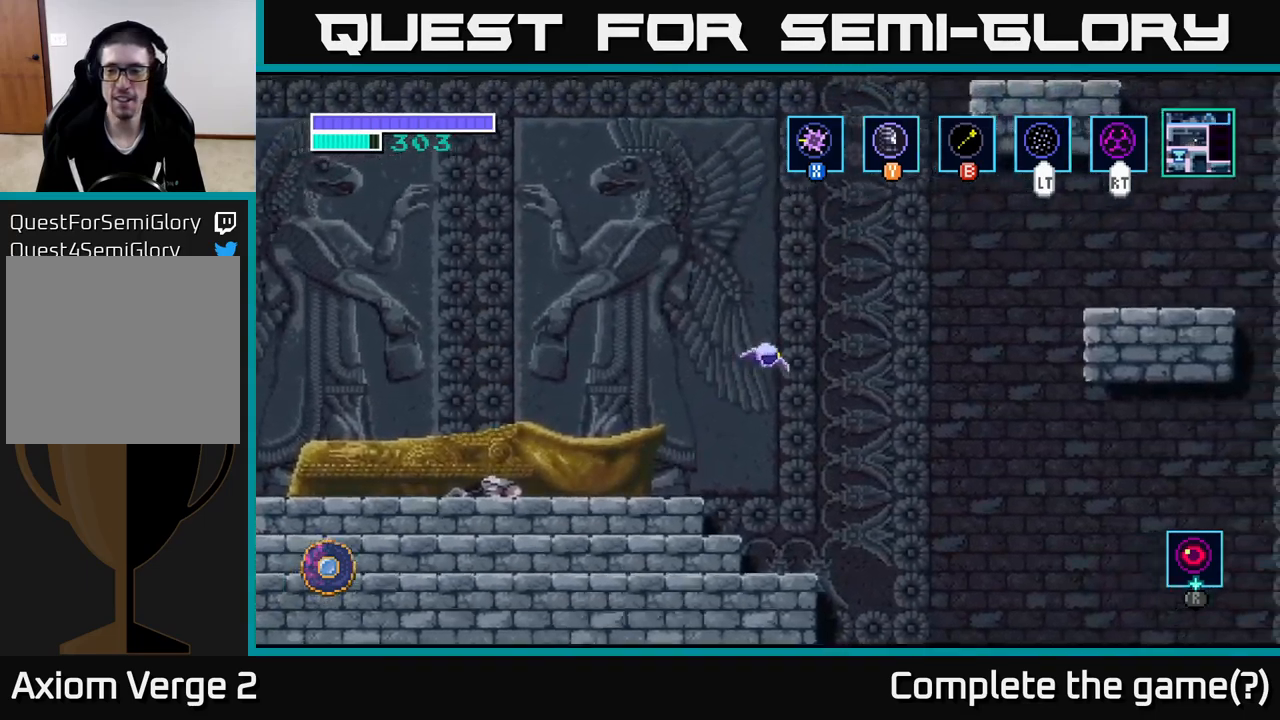
{"buttons": ["A"], "left_stick": "right", "right_stick": "center", "events": [[133, "A", "down"]]}
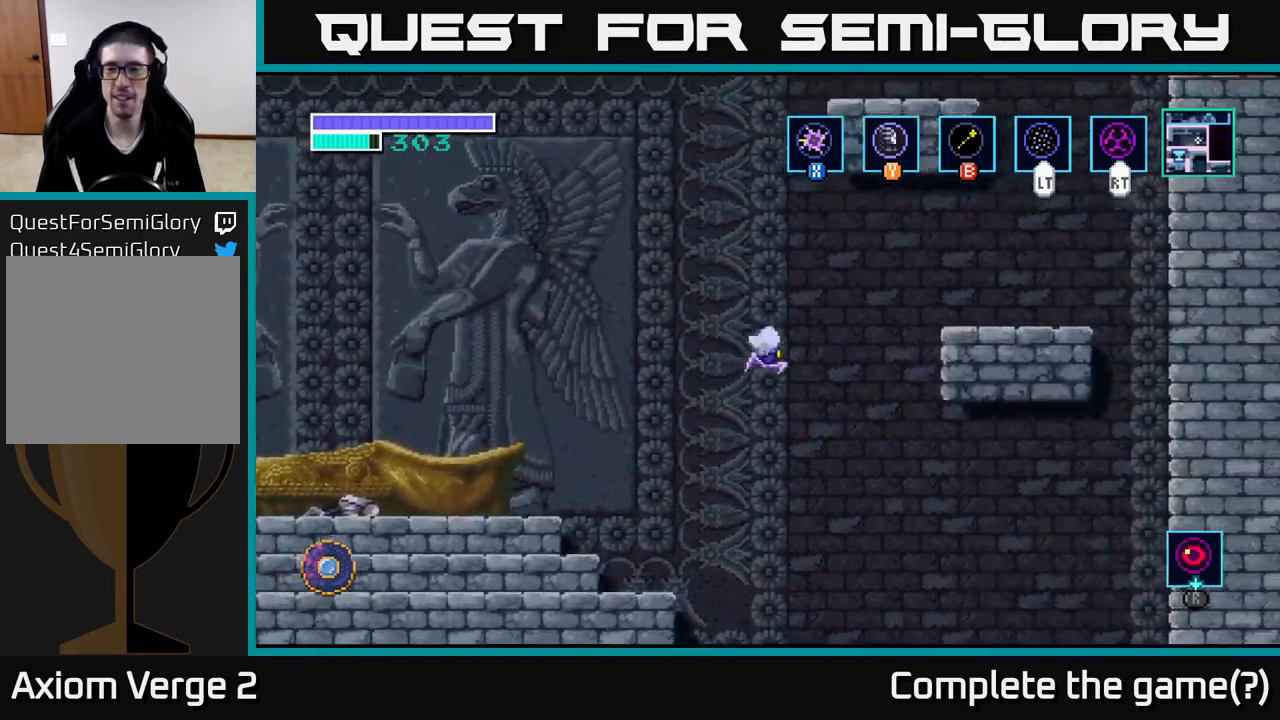
{"buttons": [], "left_stick": "up-right", "right_stick": "center", "events": [[33, "A", "up"], [67, "left_stick", "up-right"], [167, "B", "down"], [250, "B", "up"]]}
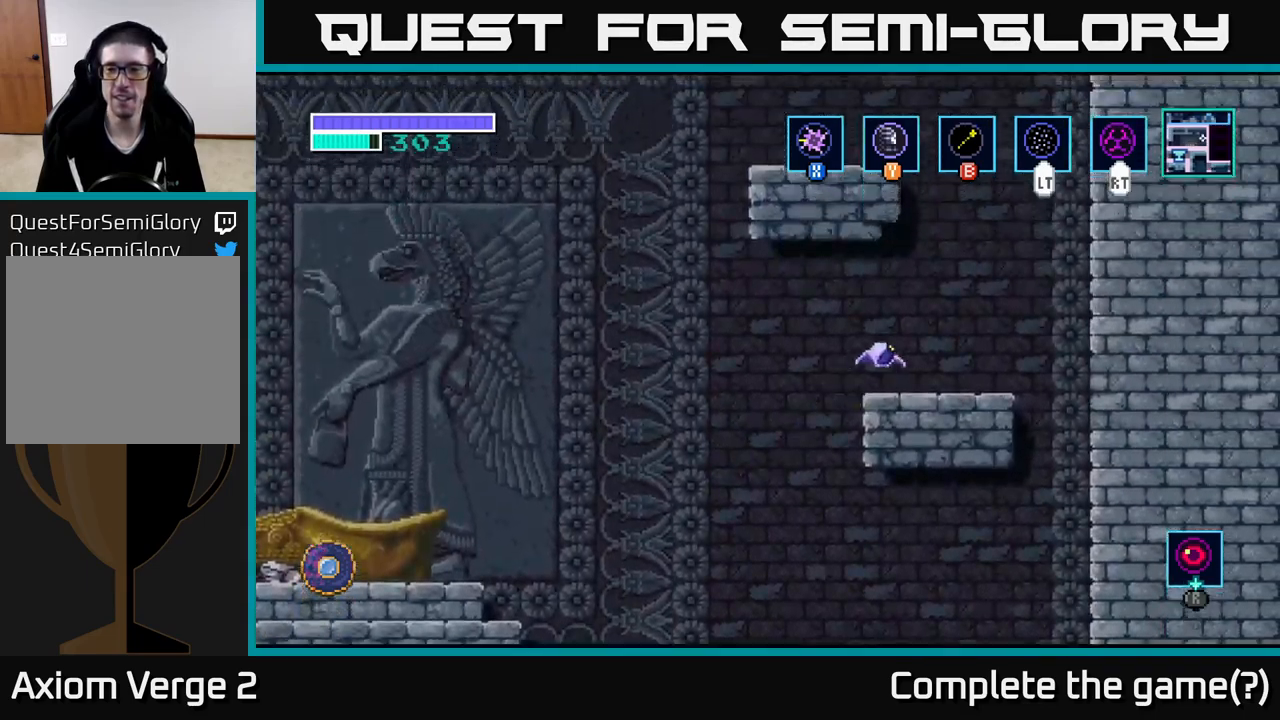
{"buttons": [], "left_stick": "left", "right_stick": "center", "events": [[100, "left_stick", "left"]]}
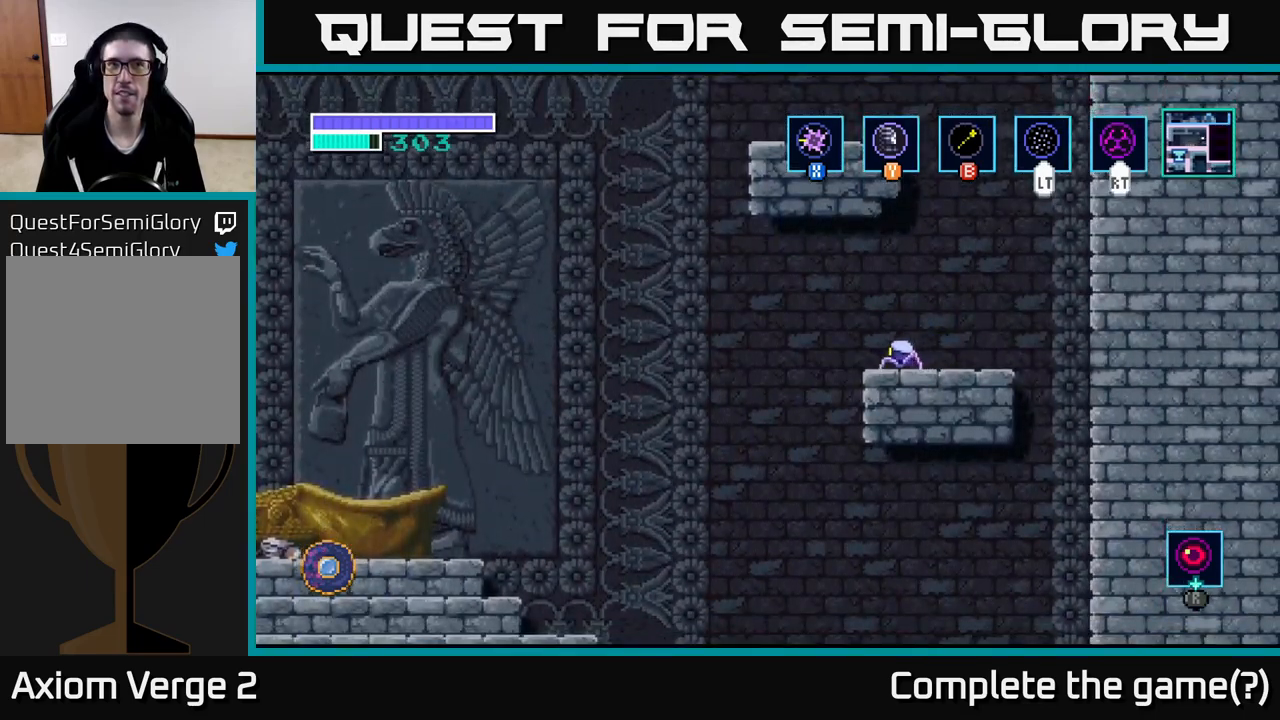
{"buttons": ["A"], "left_stick": "left", "right_stick": "center", "events": [[33, "A", "down"], [233, "A", "up"], [300, "A", "down"]]}
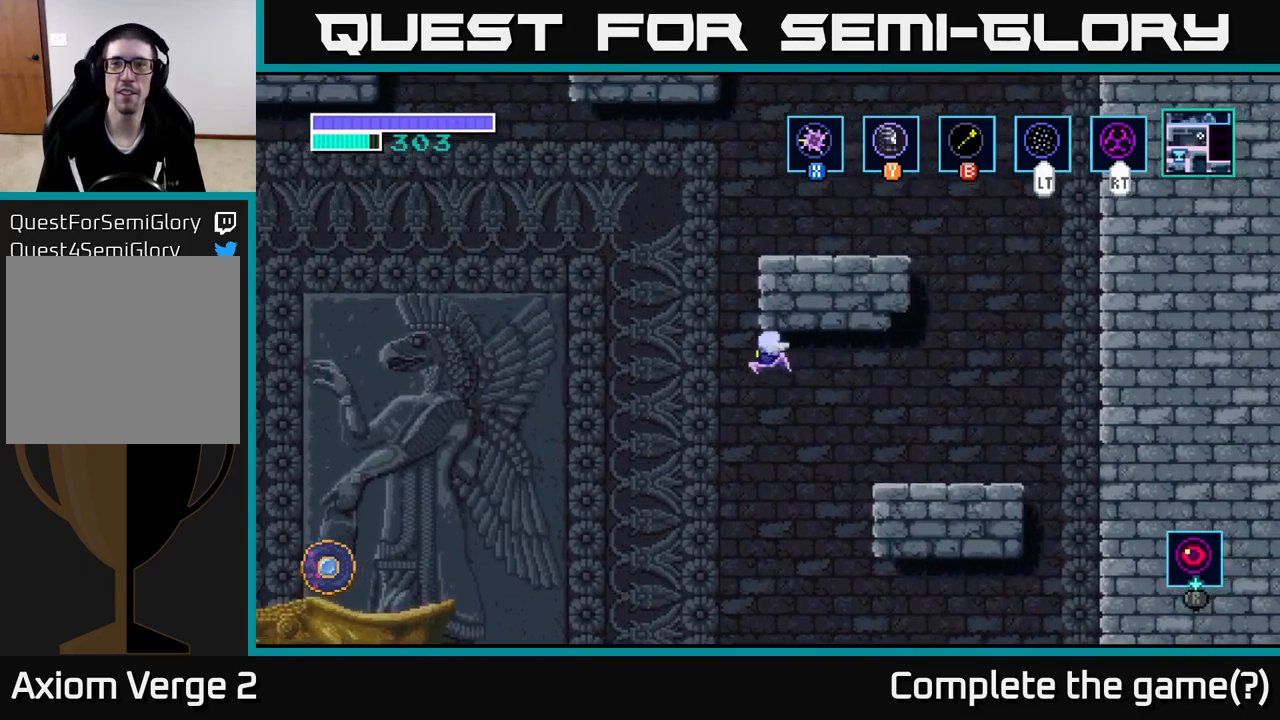
{"buttons": ["A"], "left_stick": "left", "right_stick": "center", "events": [[83, "A", "up"], [433, "A", "down"]]}
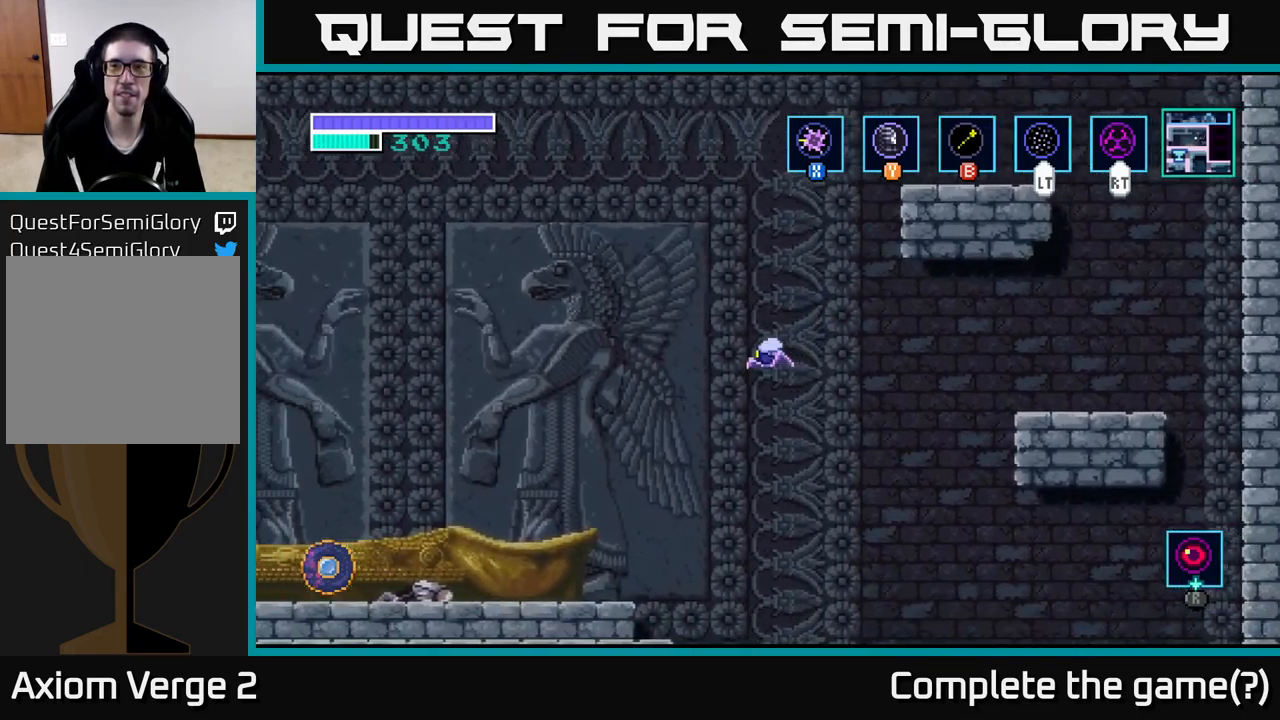
{"buttons": [], "left_stick": "left", "right_stick": "center", "events": [[133, "A", "up"], [333, "A", "down"], [483, "A", "up"]]}
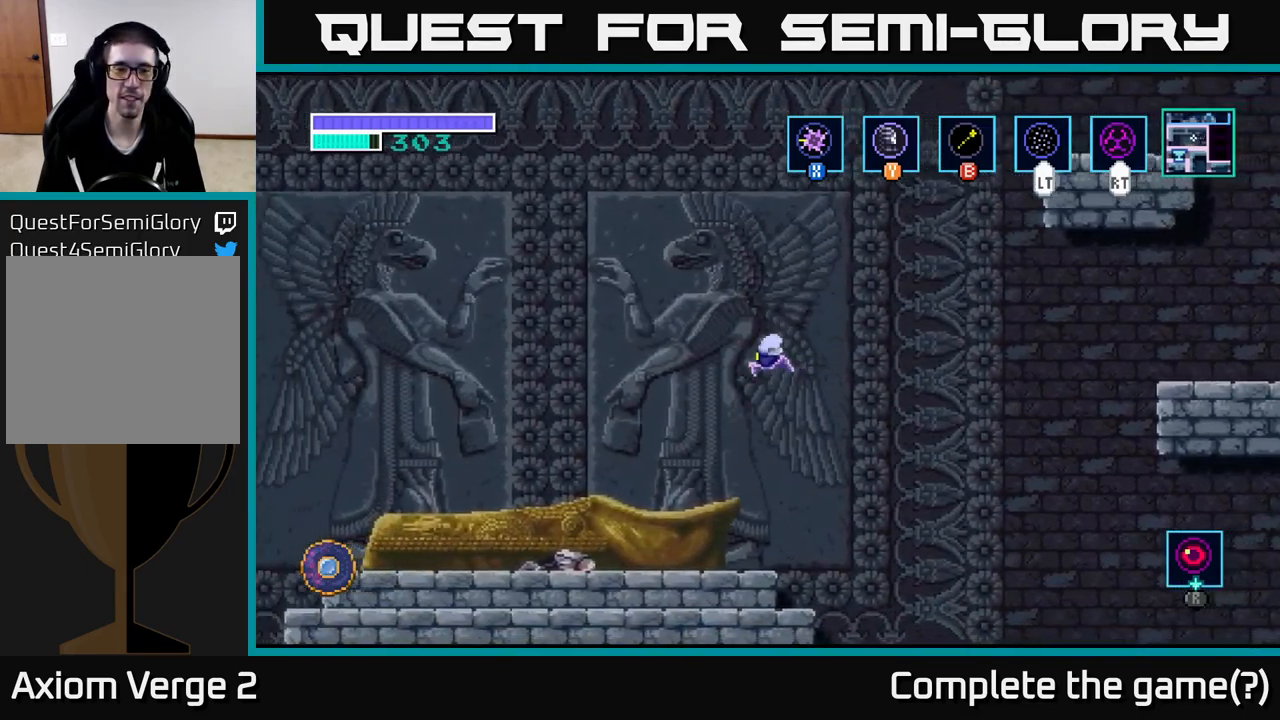
{"buttons": [], "left_stick": "left", "right_stick": "center", "events": []}
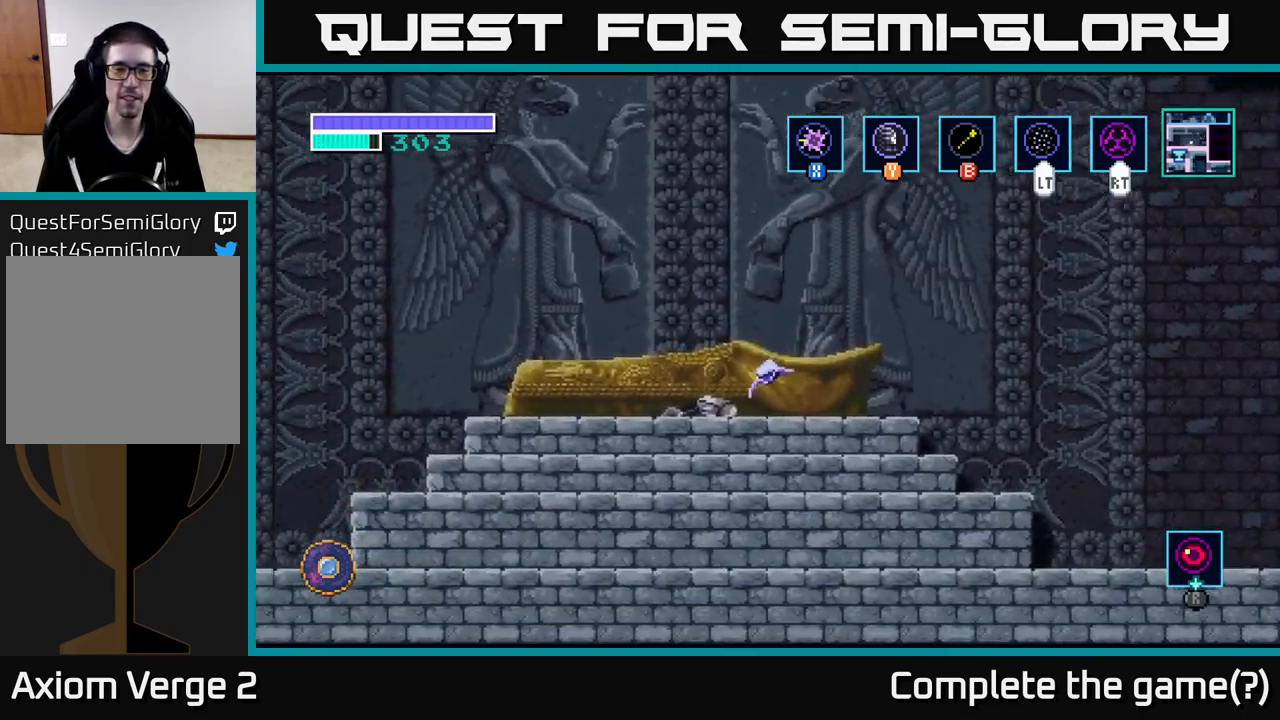
{"buttons": [], "left_stick": "center", "right_stick": "center", "events": [[284, "left_stick", "center"], [350, "SELECT", "down"], [500, "SELECT", "up"]]}
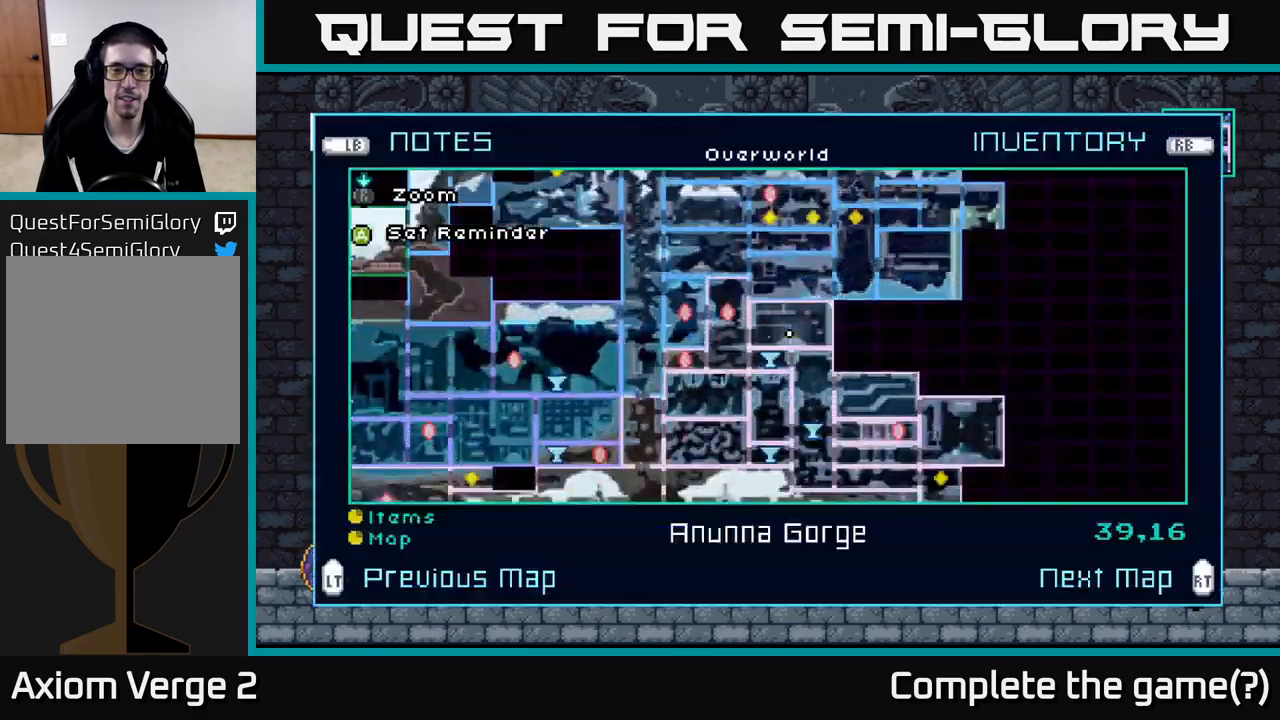
{"buttons": [], "left_stick": "center", "right_stick": "center", "events": []}
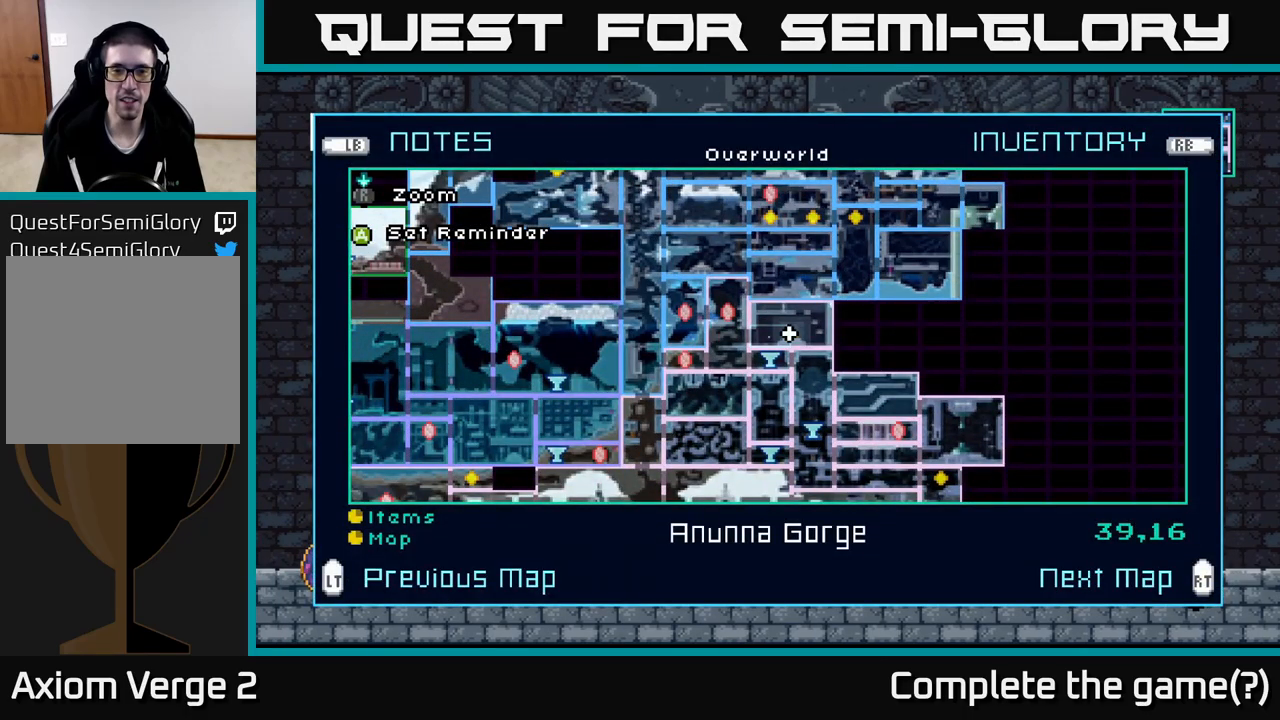
{"buttons": [], "left_stick": "center", "right_stick": "center", "events": [[217, "A", "down"], [284, "A", "up"]]}
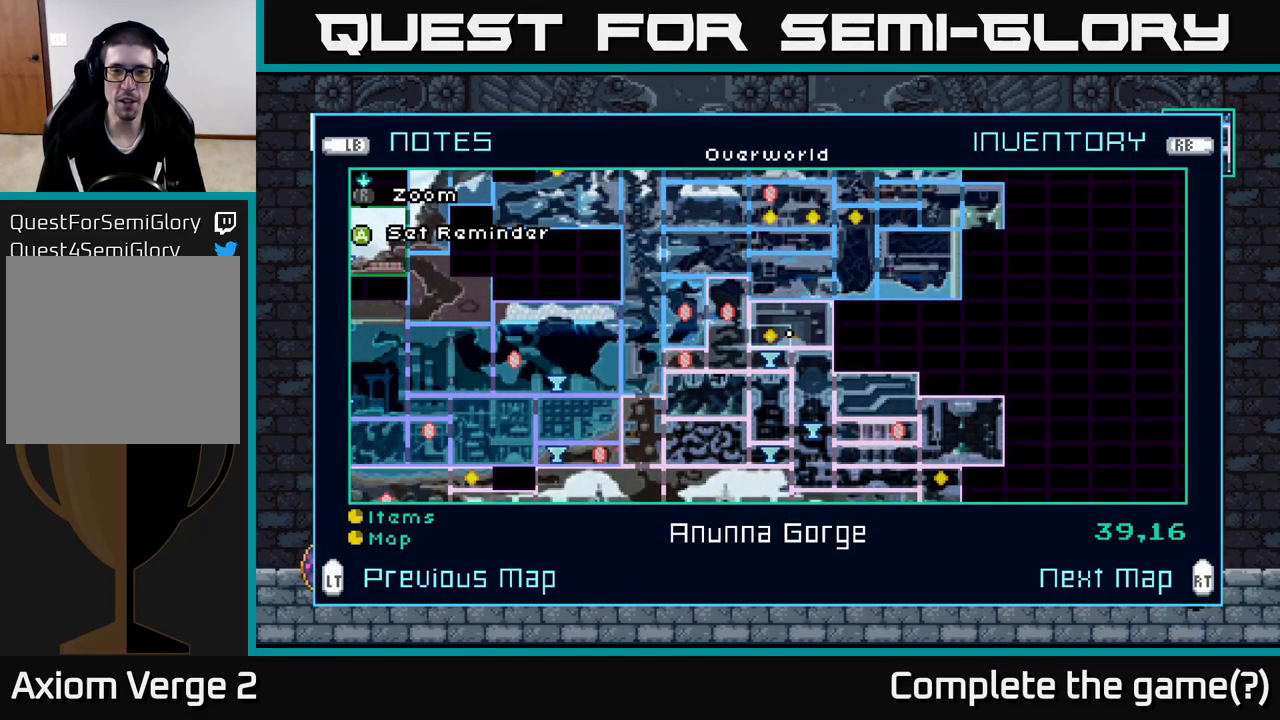
{"buttons": [], "left_stick": "center", "right_stick": "center", "events": []}
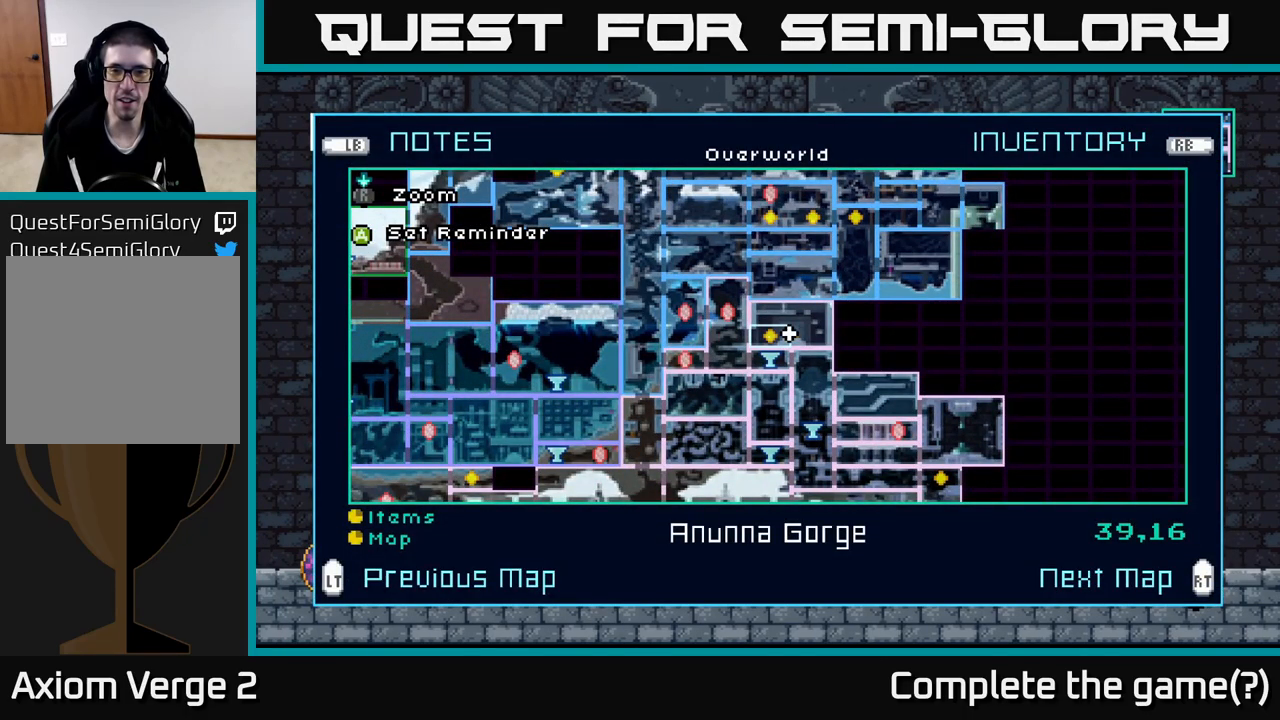
{"buttons": [], "left_stick": "center", "right_stick": "center", "events": []}
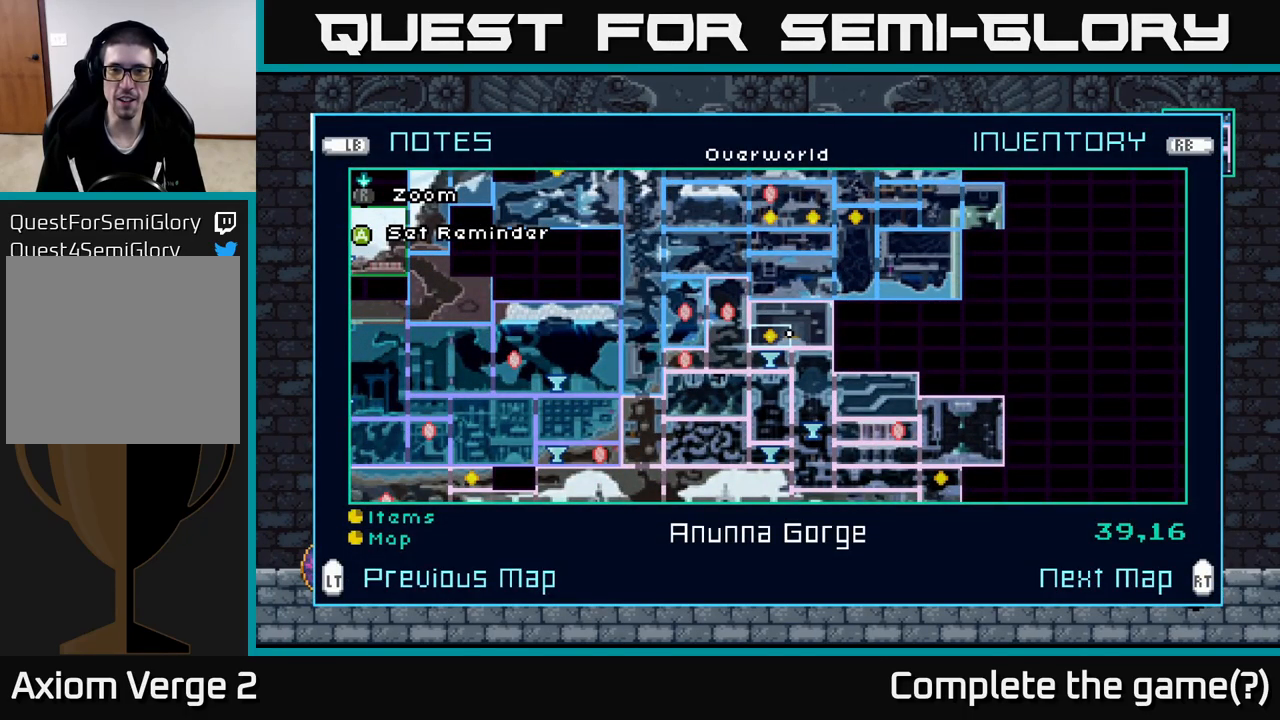
{"buttons": [], "left_stick": "up", "right_stick": "center", "events": [[217, "left_stick", "up"], [400, "left_stick", "center"], [500, "left_stick", "up"]]}
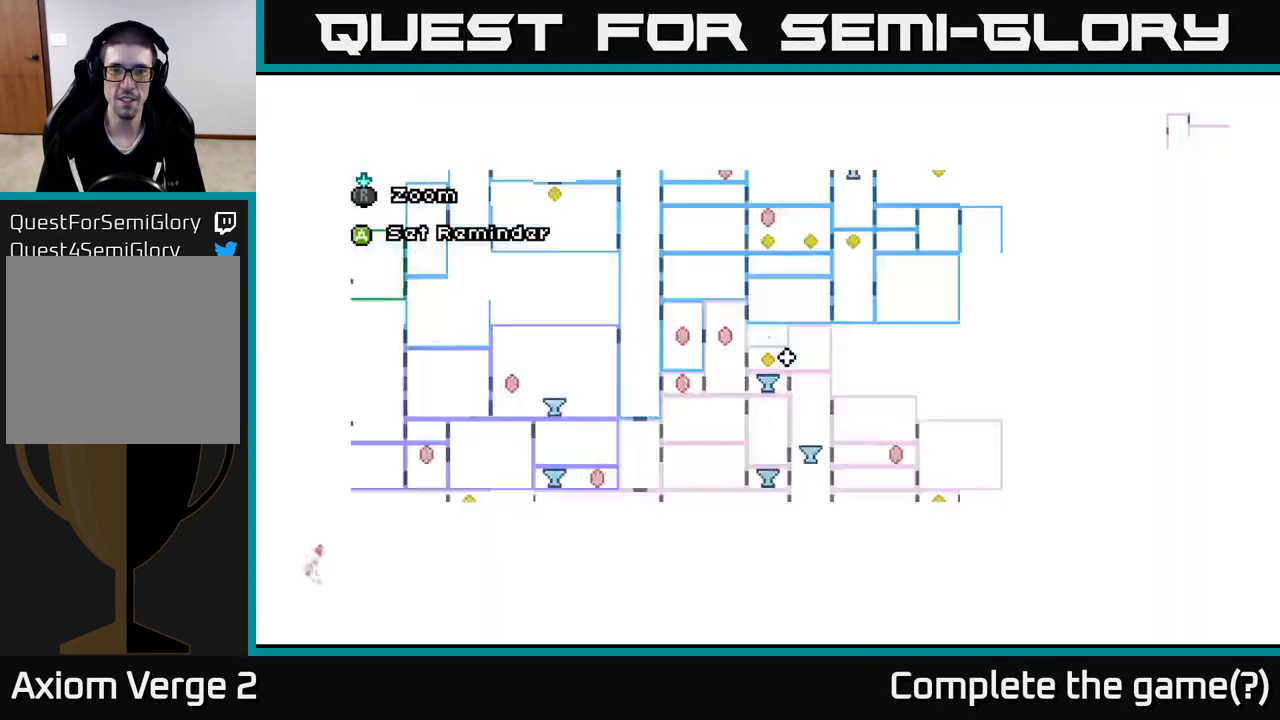
{"buttons": [], "left_stick": "center", "right_stick": "center", "events": [[167, "left_stick", "center"]]}
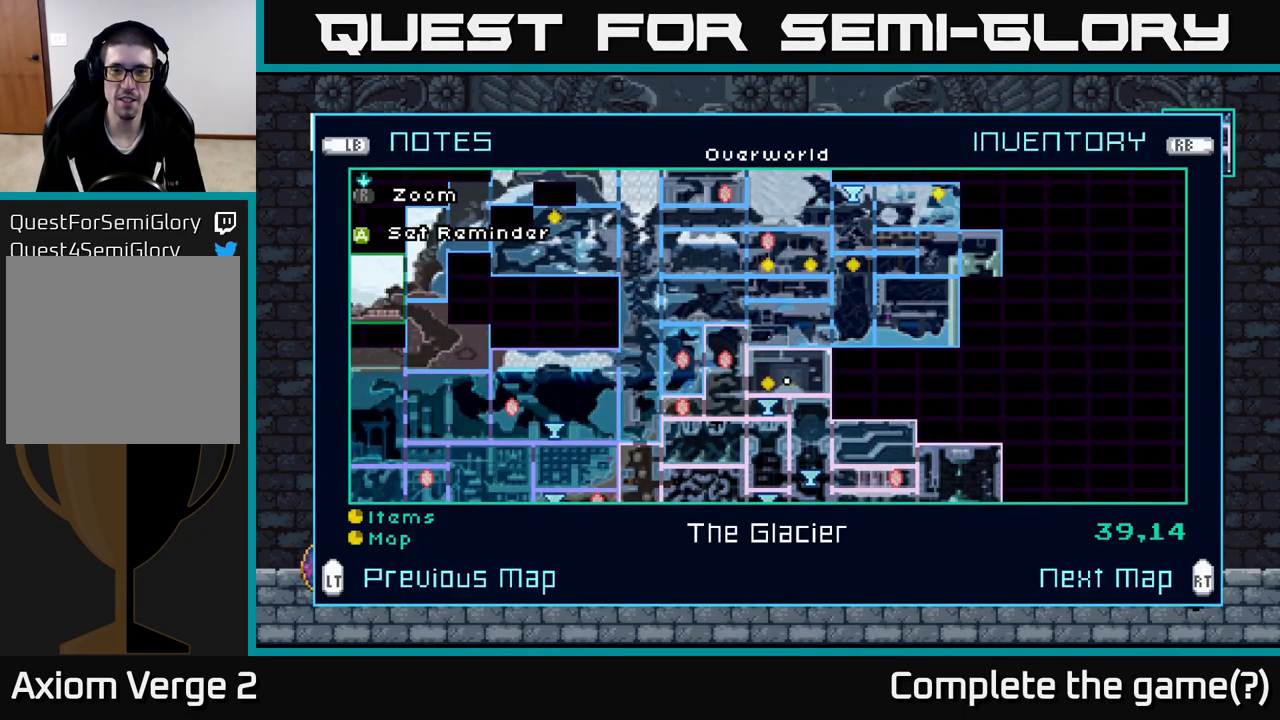
{"buttons": [], "left_stick": "center", "right_stick": "center", "events": []}
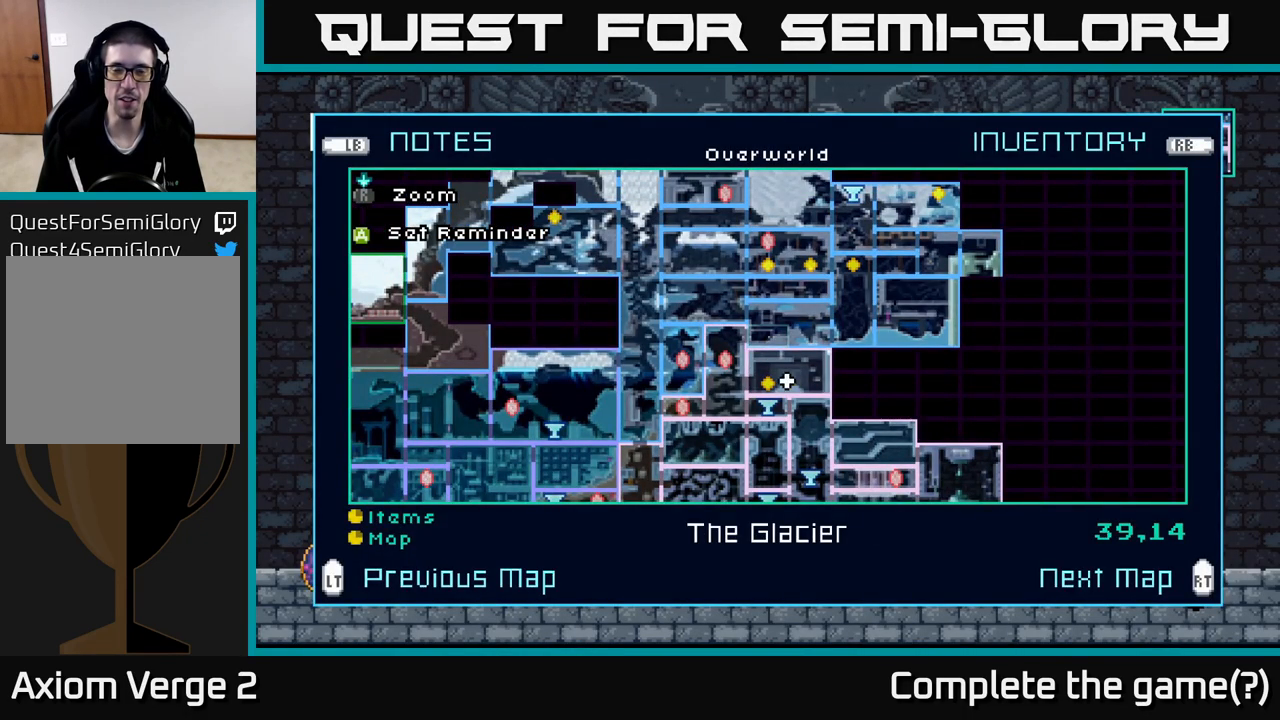
{"buttons": [], "left_stick": "center", "right_stick": "center", "events": []}
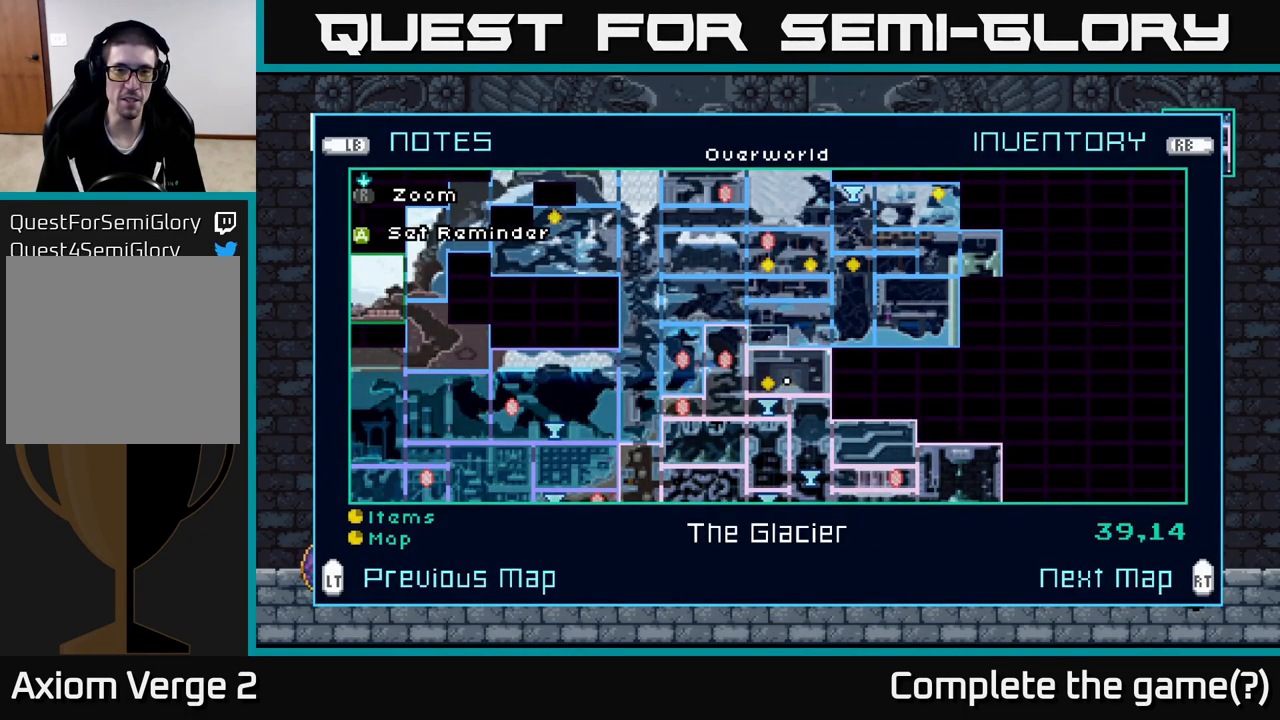
{"buttons": [], "left_stick": "center", "right_stick": "center", "events": []}
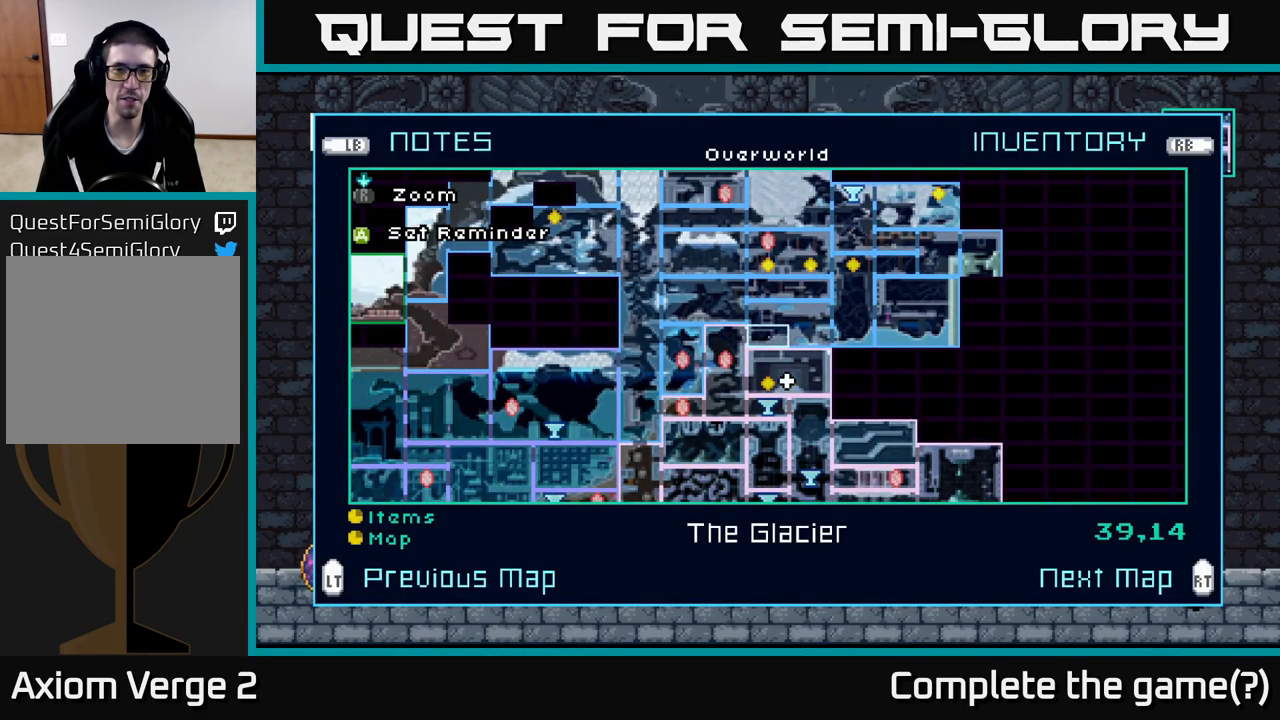
{"buttons": [], "left_stick": "center", "right_stick": "center", "events": []}
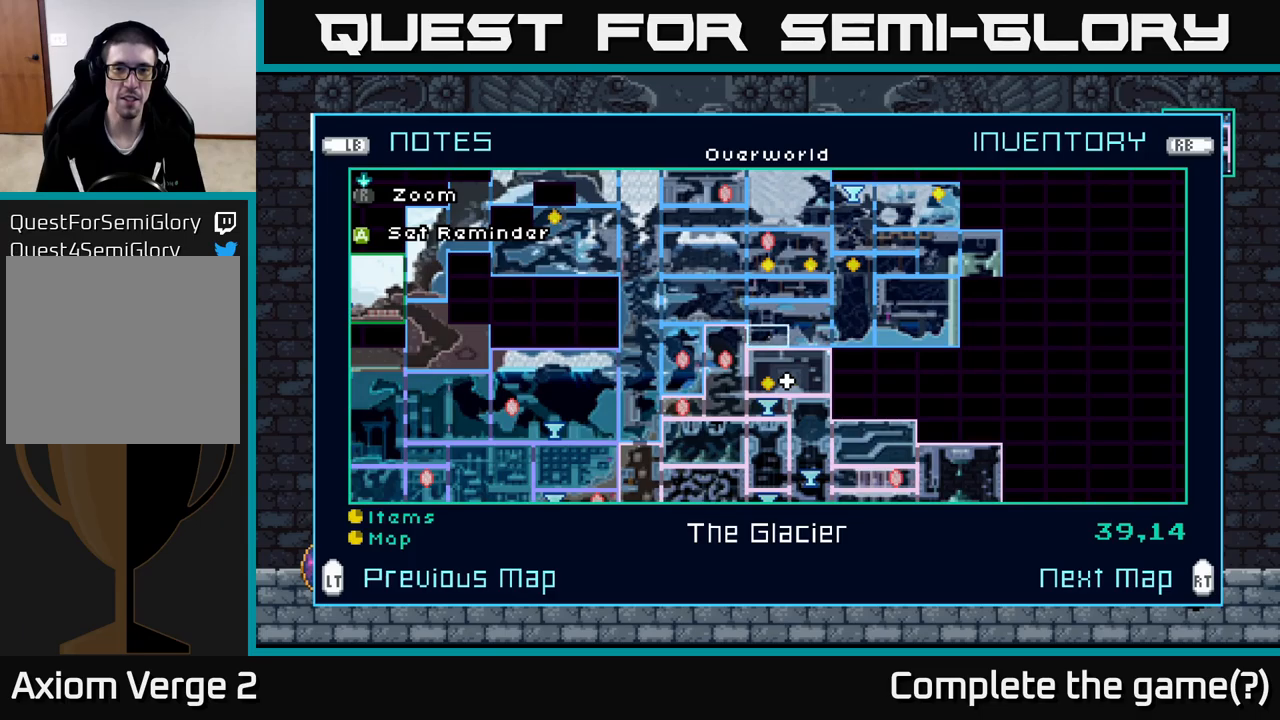
{"buttons": [], "left_stick": "center", "right_stick": "center", "events": []}
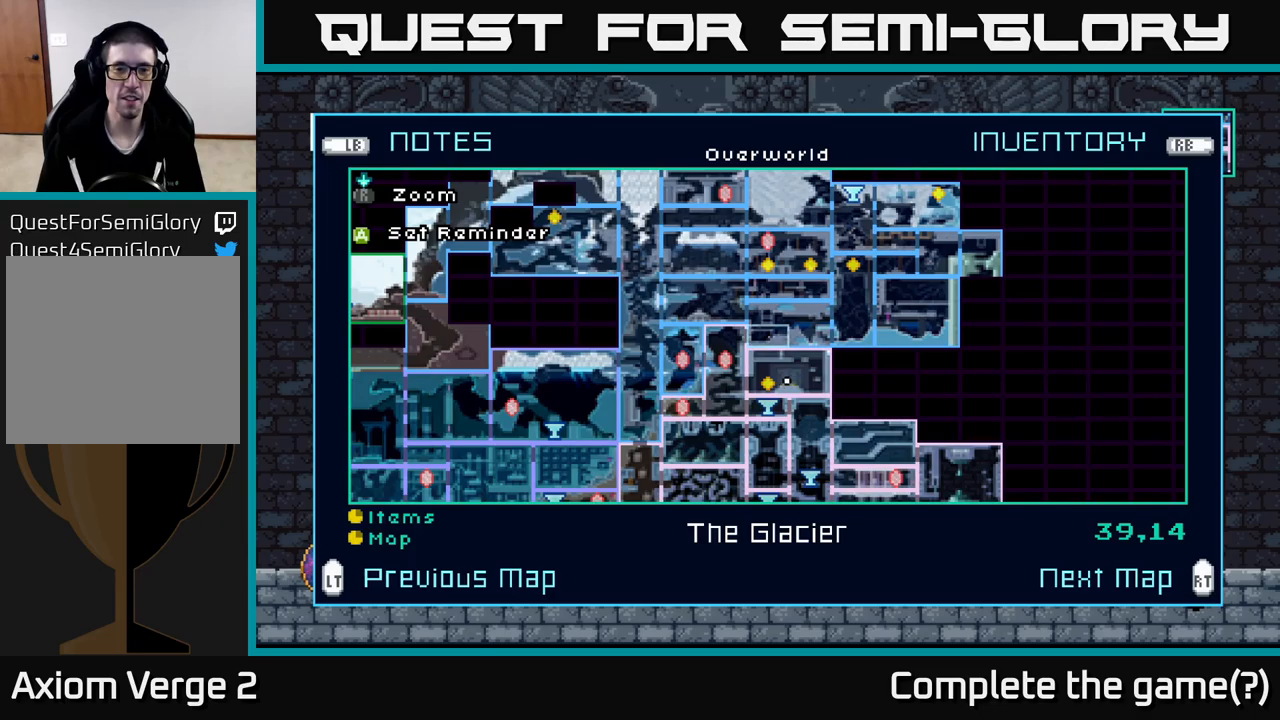
{"buttons": [], "left_stick": "left", "right_stick": "center", "events": [[150, "SELECT", "down"], [250, "SELECT", "up"], [267, "left_stick", "left"]]}
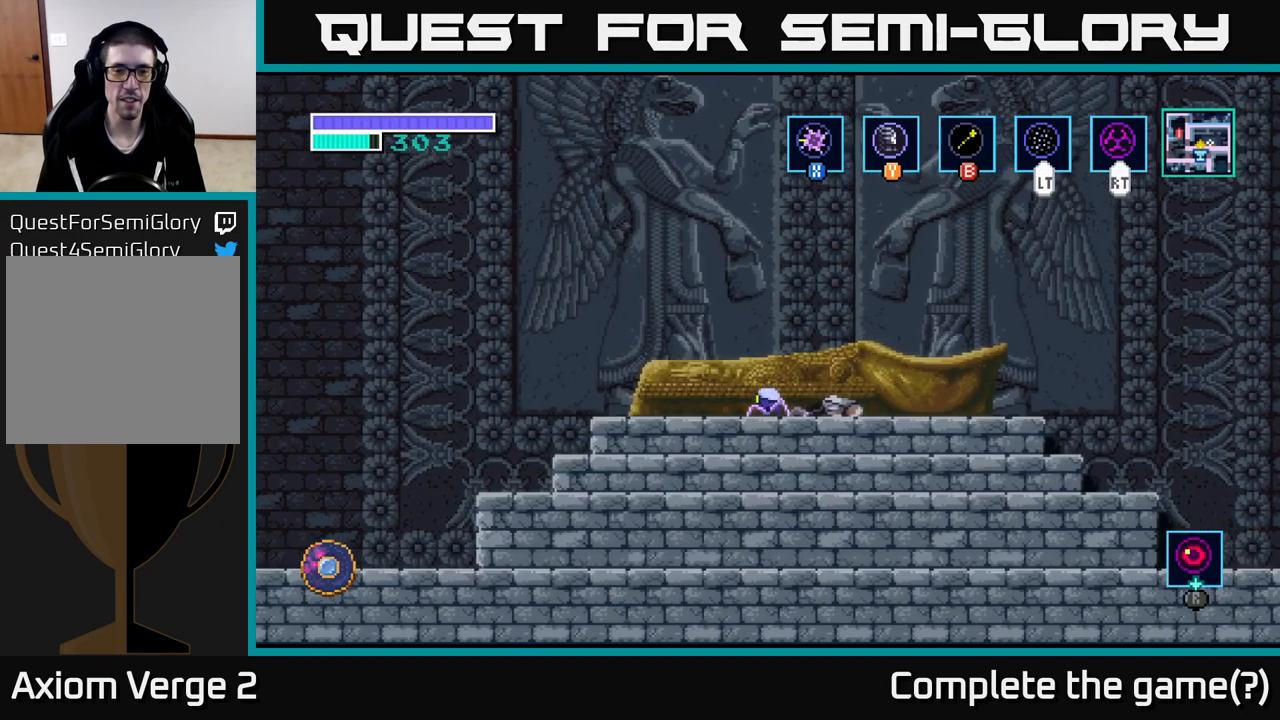
{"buttons": [], "left_stick": "left", "right_stick": "center", "events": []}
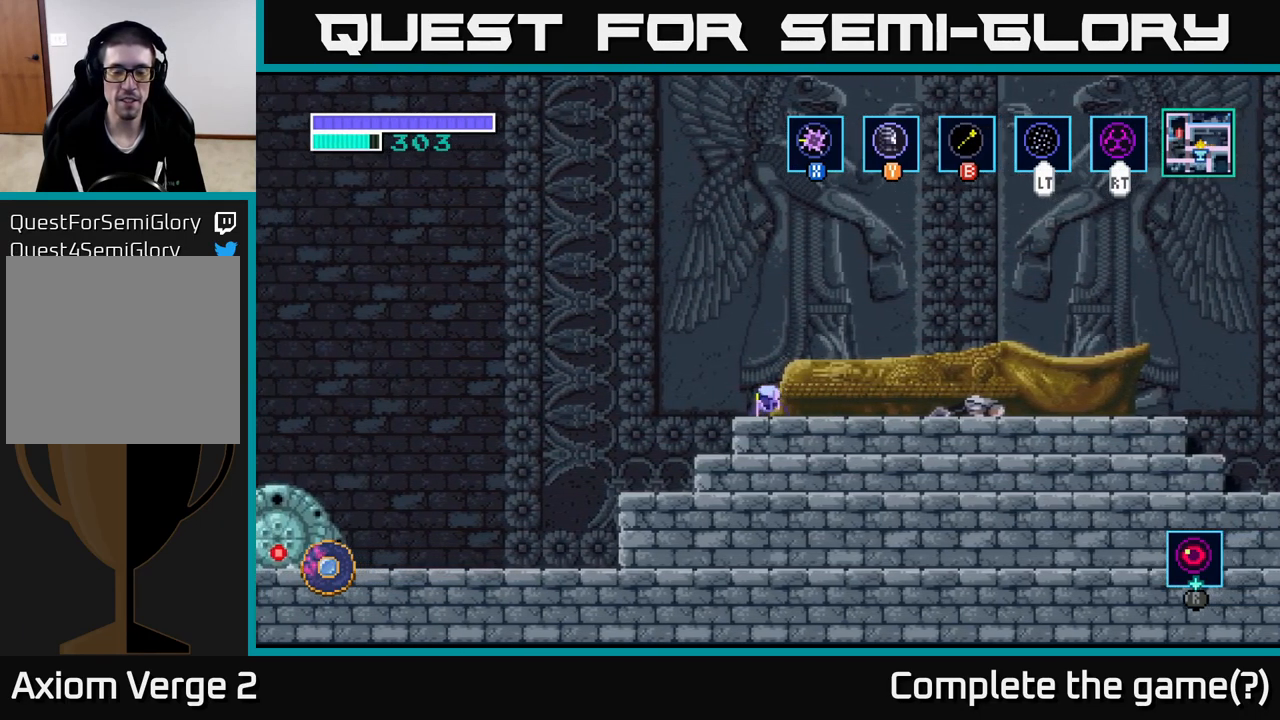
{"buttons": ["A"], "left_stick": "left", "right_stick": "center", "events": [[83, "A", "down"]]}
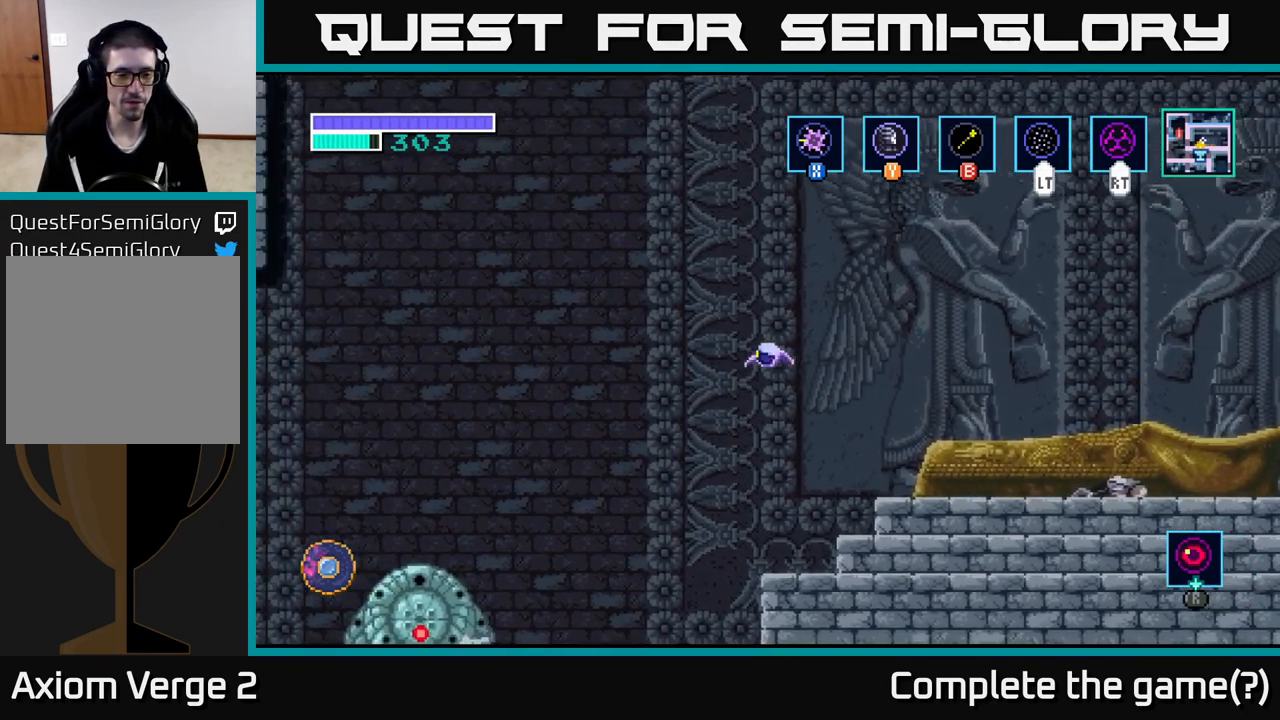
{"buttons": [], "left_stick": "left", "right_stick": "center", "events": [[283, "A", "up"]]}
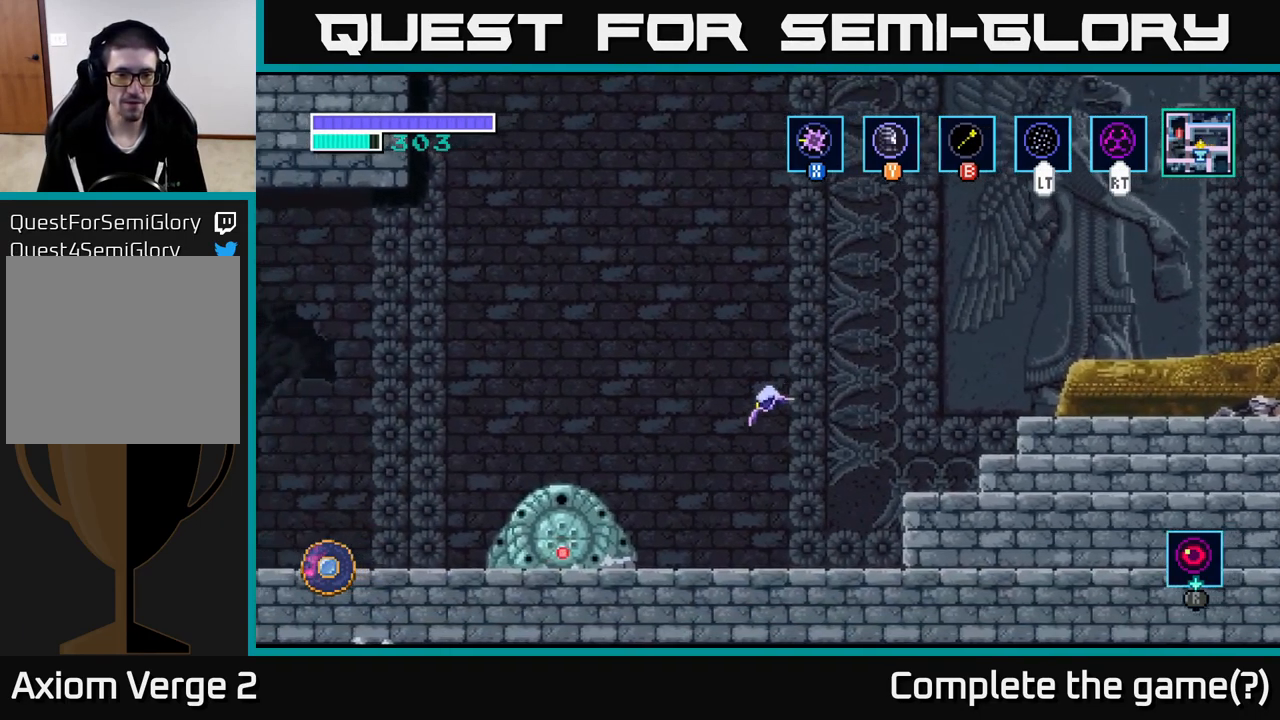
{"buttons": [], "left_stick": "left", "right_stick": "center", "events": []}